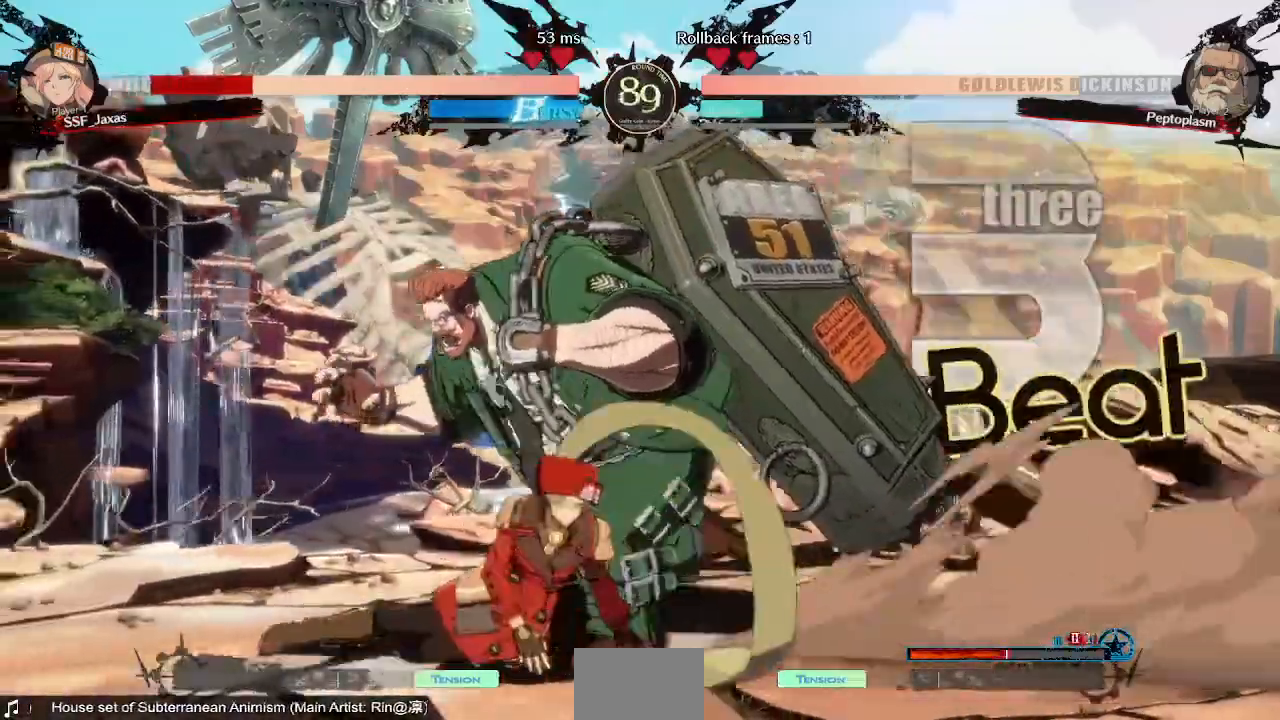
Gameplay with a controller (arcade stick); each line is a JSON object with the inputs held at the frame after it (dt_ms = milliseconds from this image to that frame). "events" lists button and stick changes between this image and that frame as [ms after this image, input, new state], when the widget could be followed in between. Not read: L3 R3 SELECT START.
{"dt_ms": 480, "buttons": ["SQUARE", "TRIANGLE", "DPAD_DOWN", "DPAD_LEFT"], "events": [[200, "SQUARE", "down"], [200, "TRIANGLE", "down"]]}
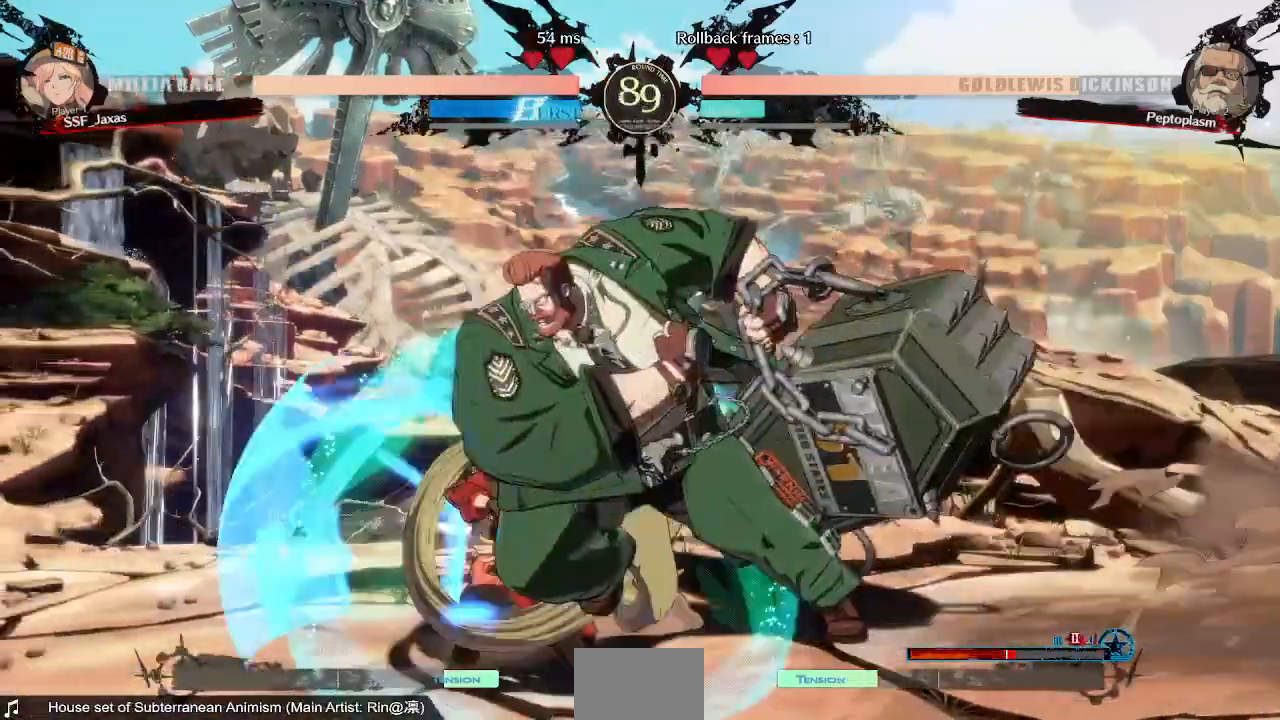
{"dt_ms": 520, "buttons": ["DPAD_LEFT"], "events": [[200, "SQUARE", "up"], [200, "TRIANGLE", "up"], [400, "DPAD_DOWN", "up"]]}
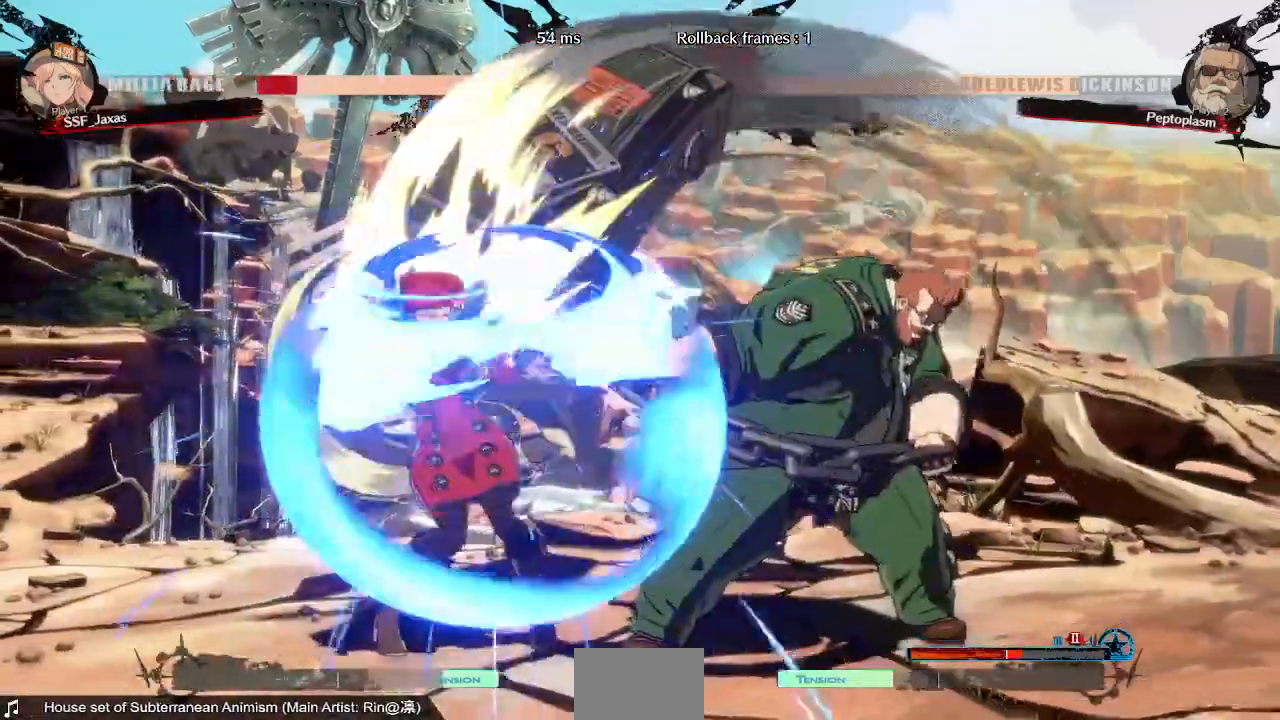
{"dt_ms": 480, "buttons": [], "events": [[280, "DPAD_LEFT", "up"]]}
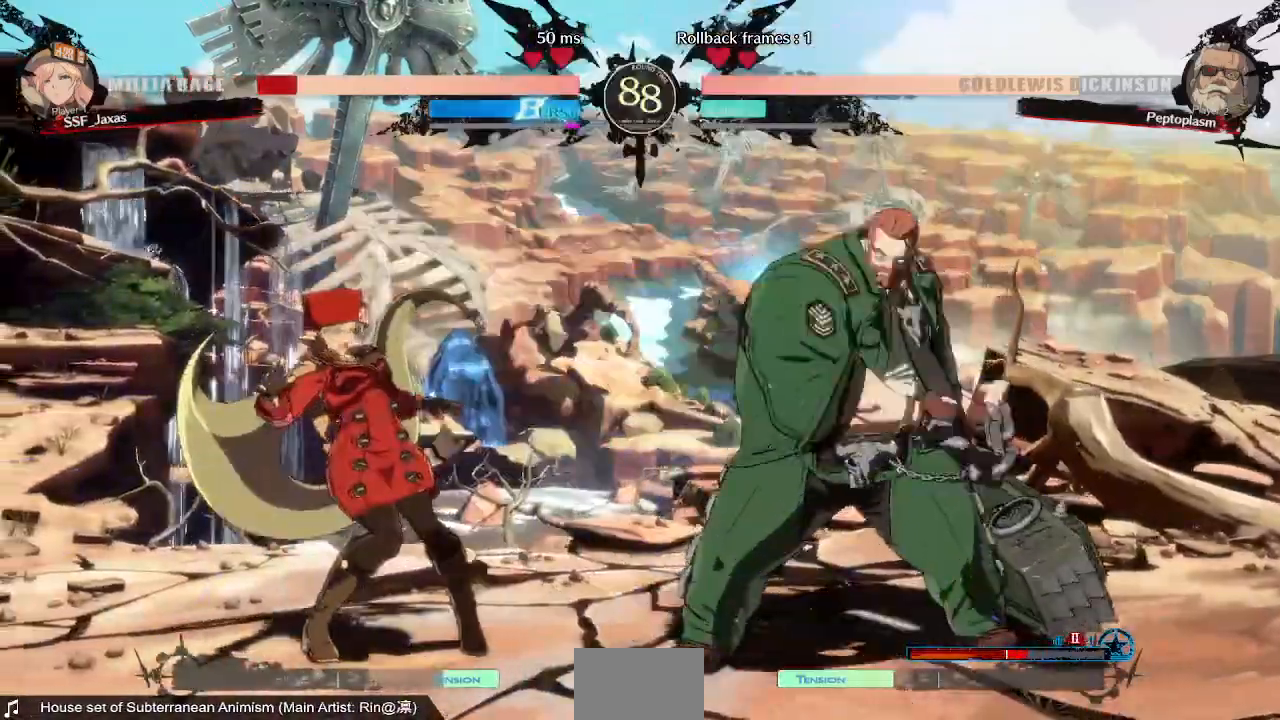
{"dt_ms": 520, "buttons": ["DPAD_LEFT"], "events": [[120, "DPAD_LEFT", "down"]]}
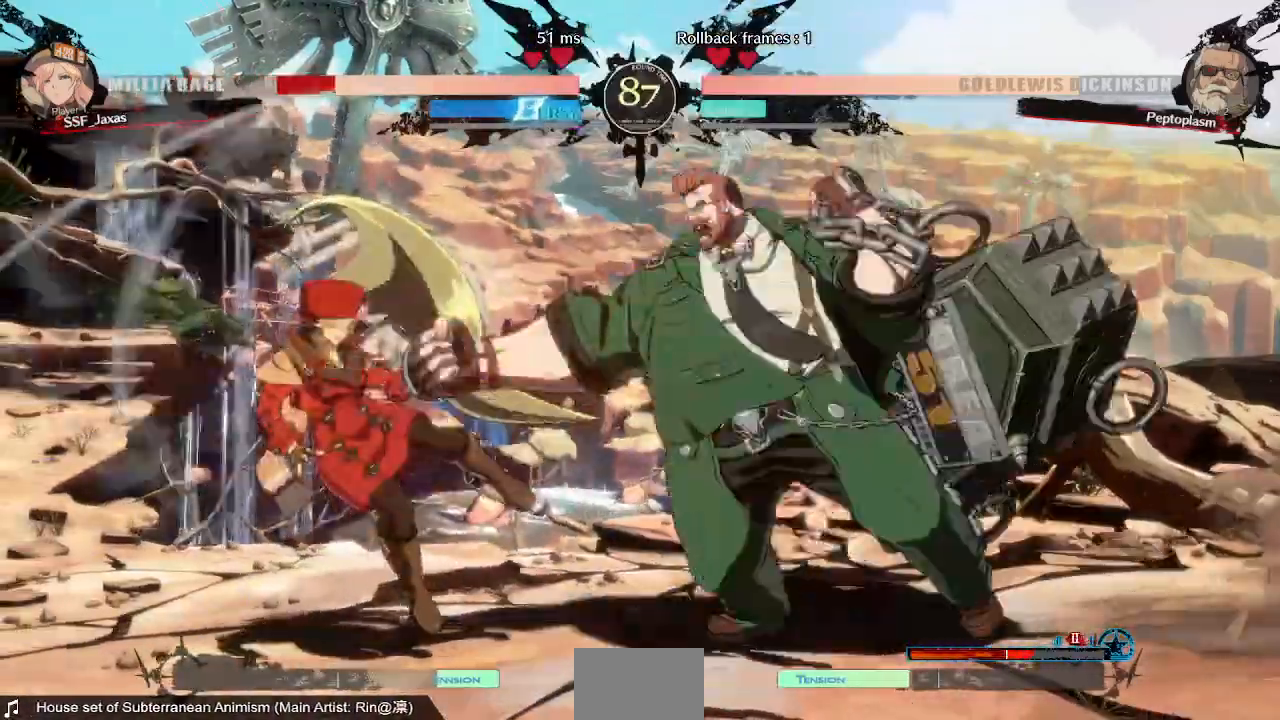
{"dt_ms": 480, "buttons": ["DPAD_LEFT"], "events": []}
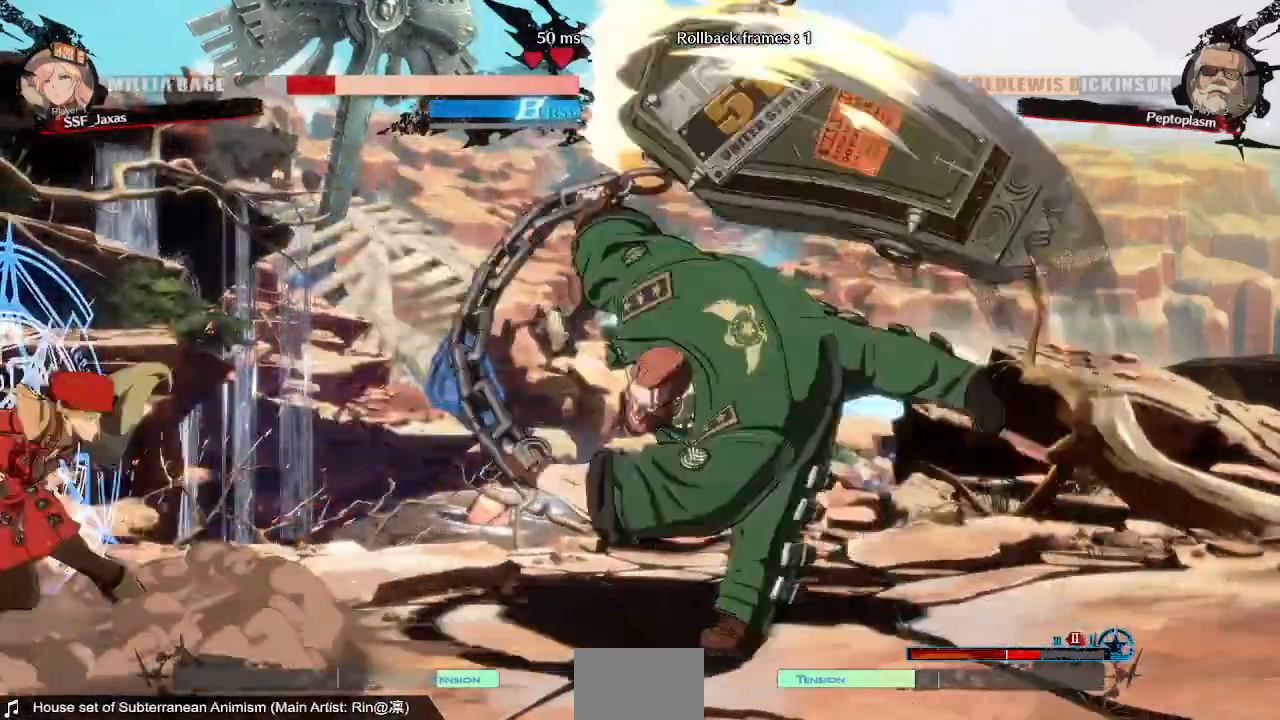
{"dt_ms": 520, "buttons": ["DPAD_RIGHT"], "events": [[120, "DPAD_LEFT", "up"], [320, "DPAD_RIGHT", "down"]]}
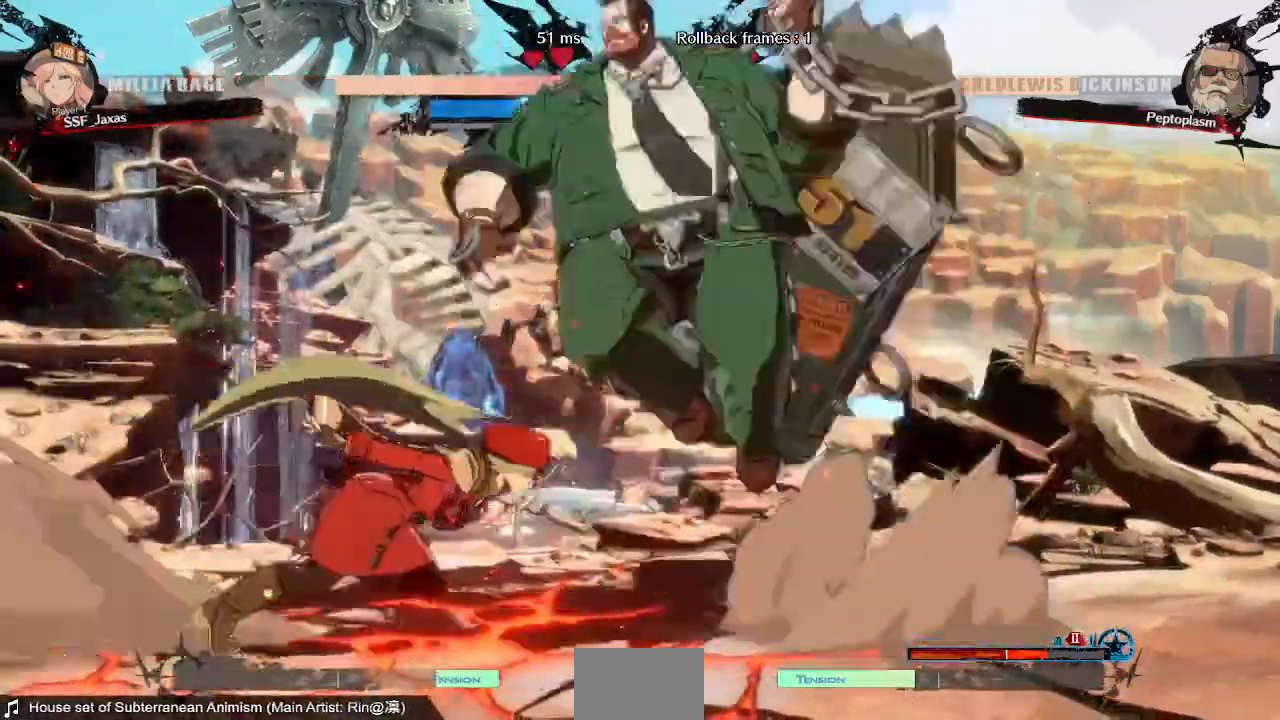
{"dt_ms": 480, "buttons": ["DPAD_LEFT"]}
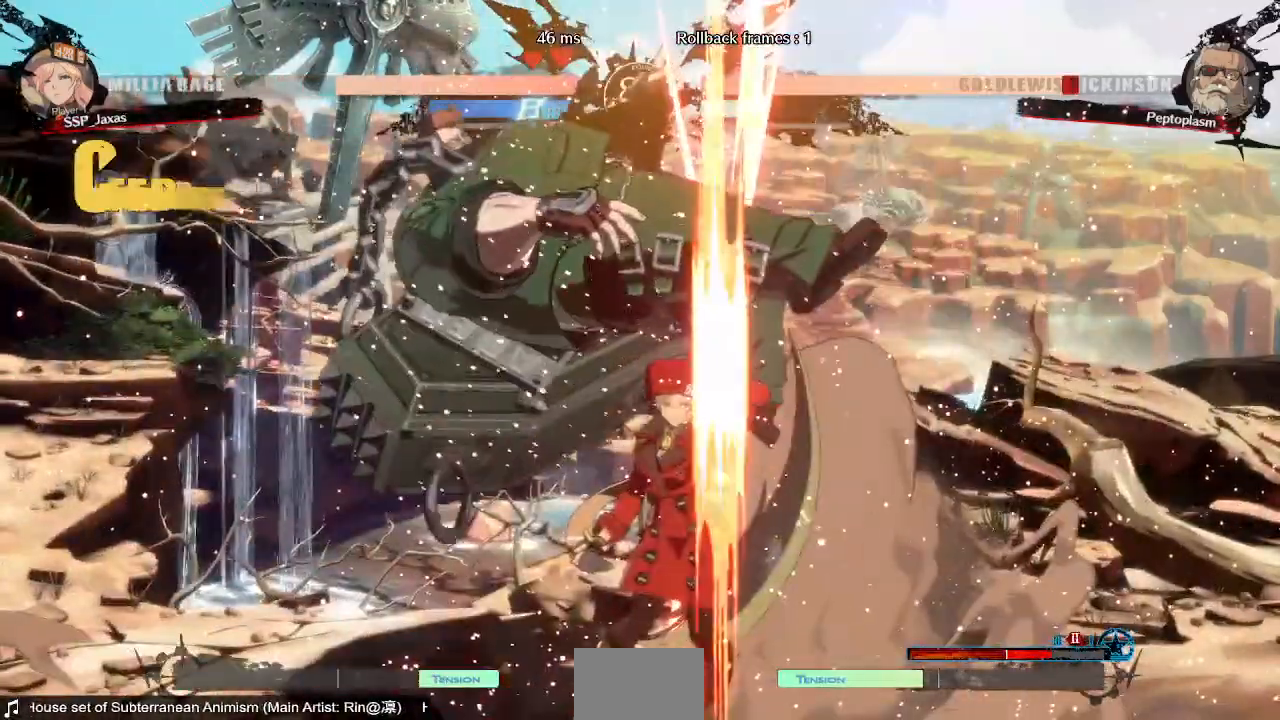
{"dt_ms": 520, "buttons": ["DPAD_LEFT"], "events": []}
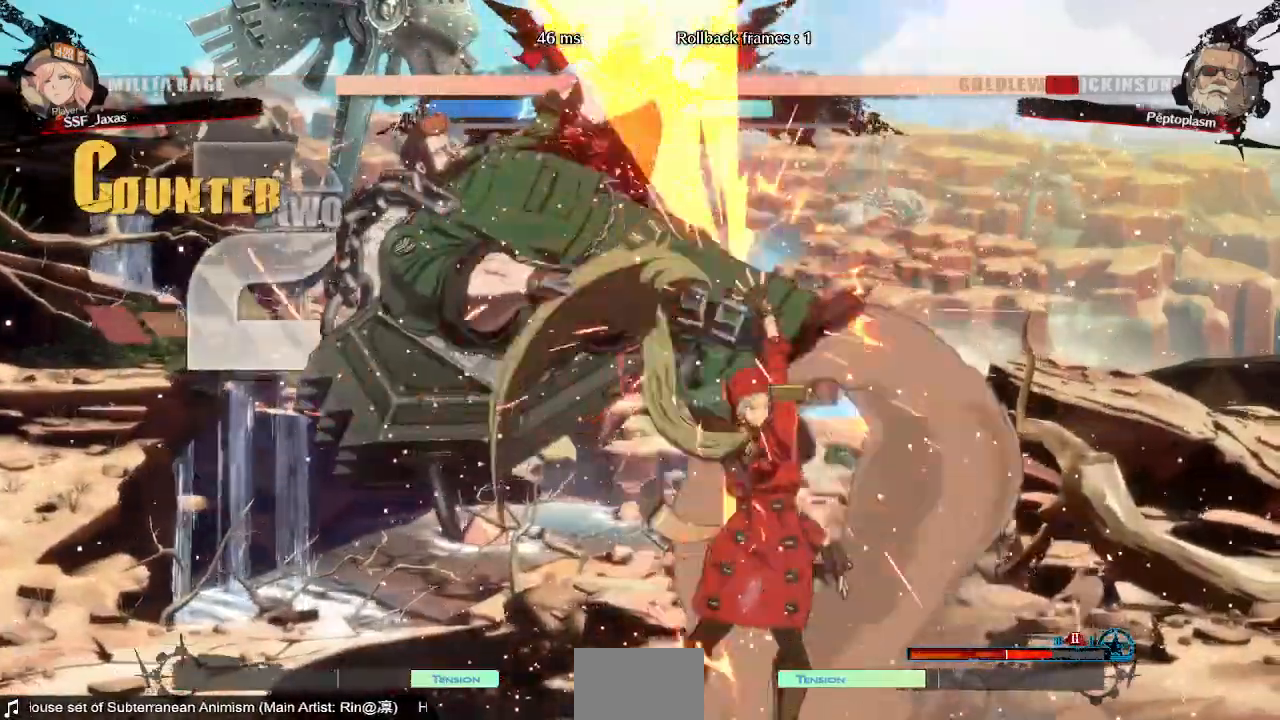
{"dt_ms": 480, "buttons": [], "events": [[280, "DPAD_LEFT", "up"], [280, "TRIANGLE", "down"], [480, "TRIANGLE", "up"]]}
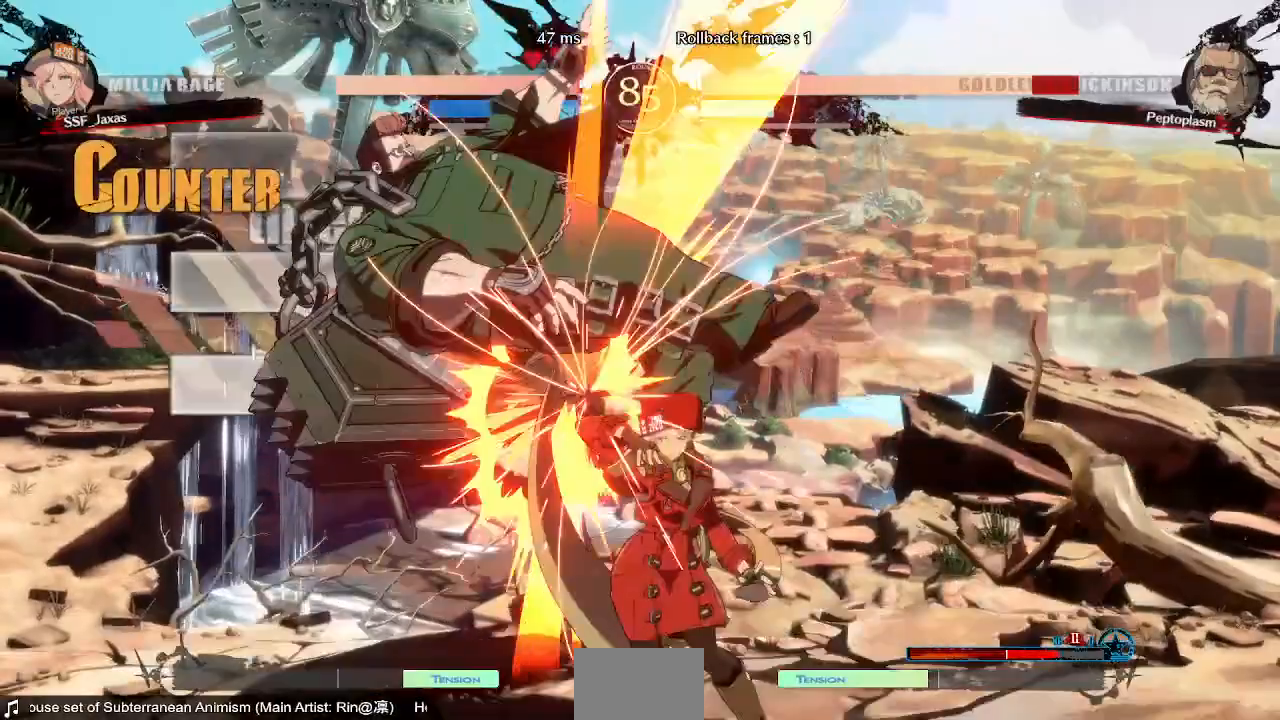
{"dt_ms": 520, "buttons": ["DPAD_LEFT"]}
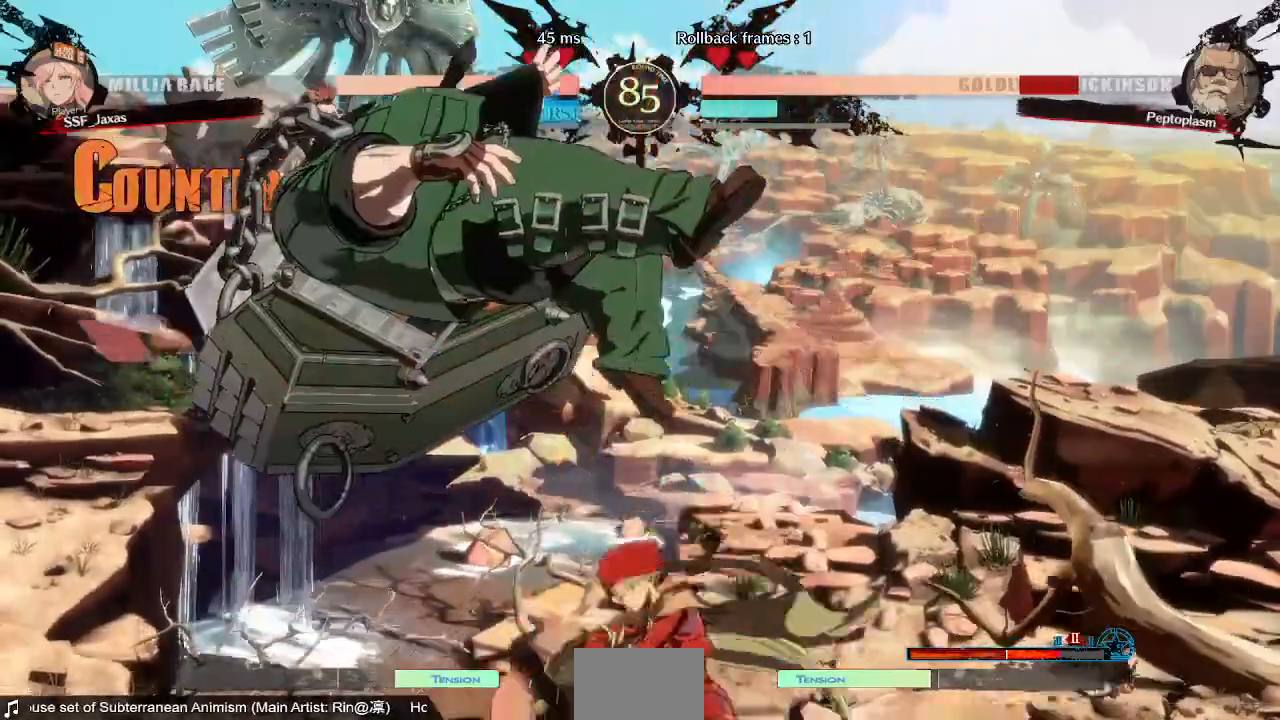
{"dt_ms": 480, "buttons": []}
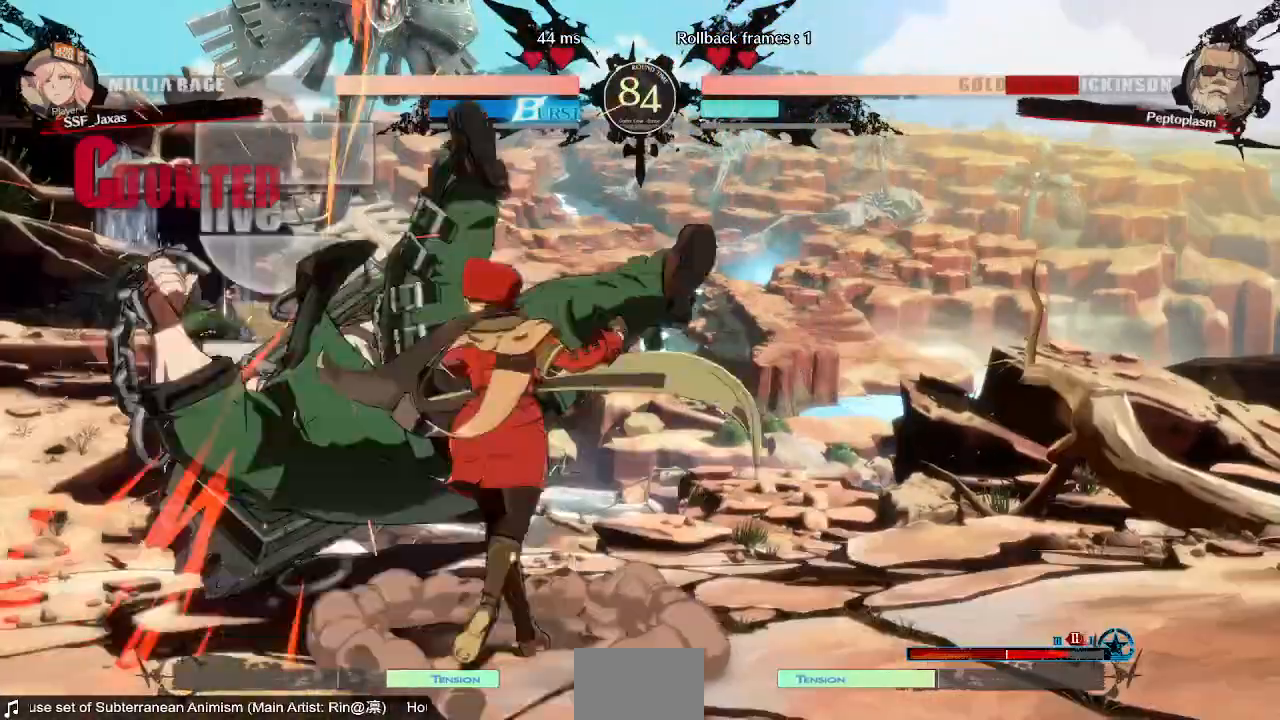
{"dt_ms": 1000, "buttons": ["DPAD_RIGHT"]}
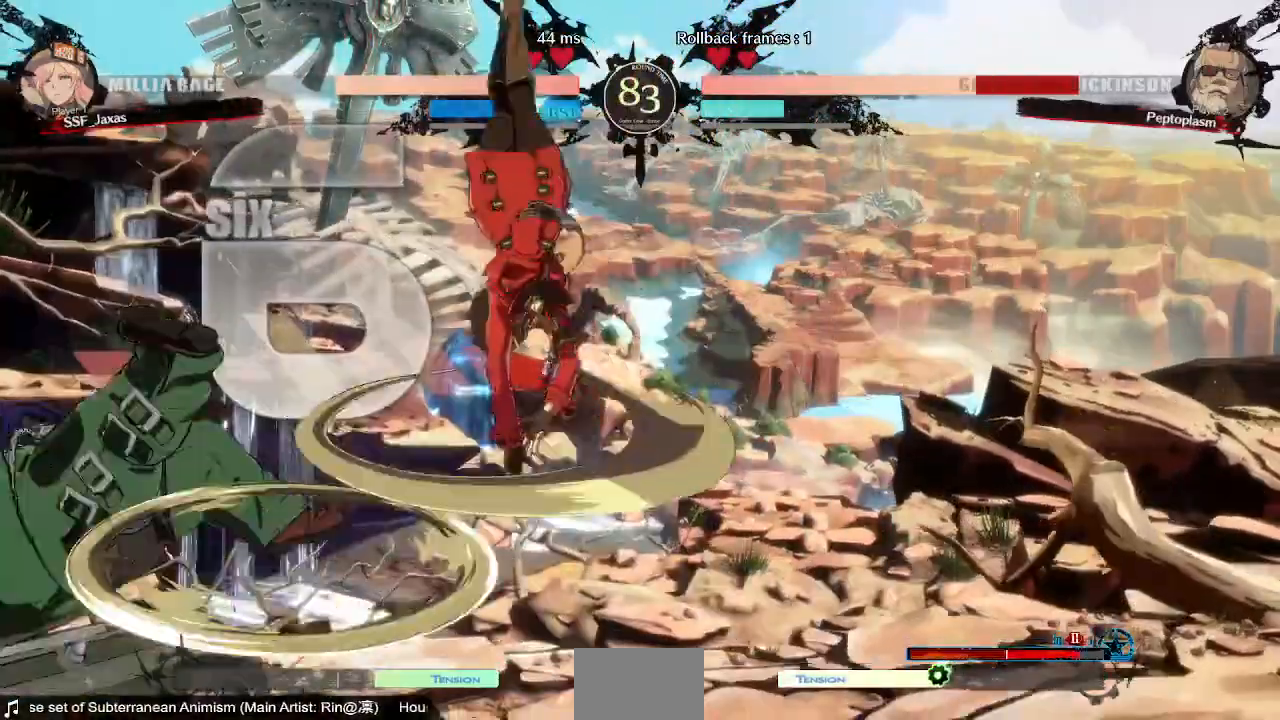
{"dt_ms": 520, "buttons": ["DPAD_DOWN", "DPAD_RIGHT"], "events": [[360, "SQUARE", "down"], [480, "DPAD_DOWN", "down"], [480, "SQUARE", "up"]]}
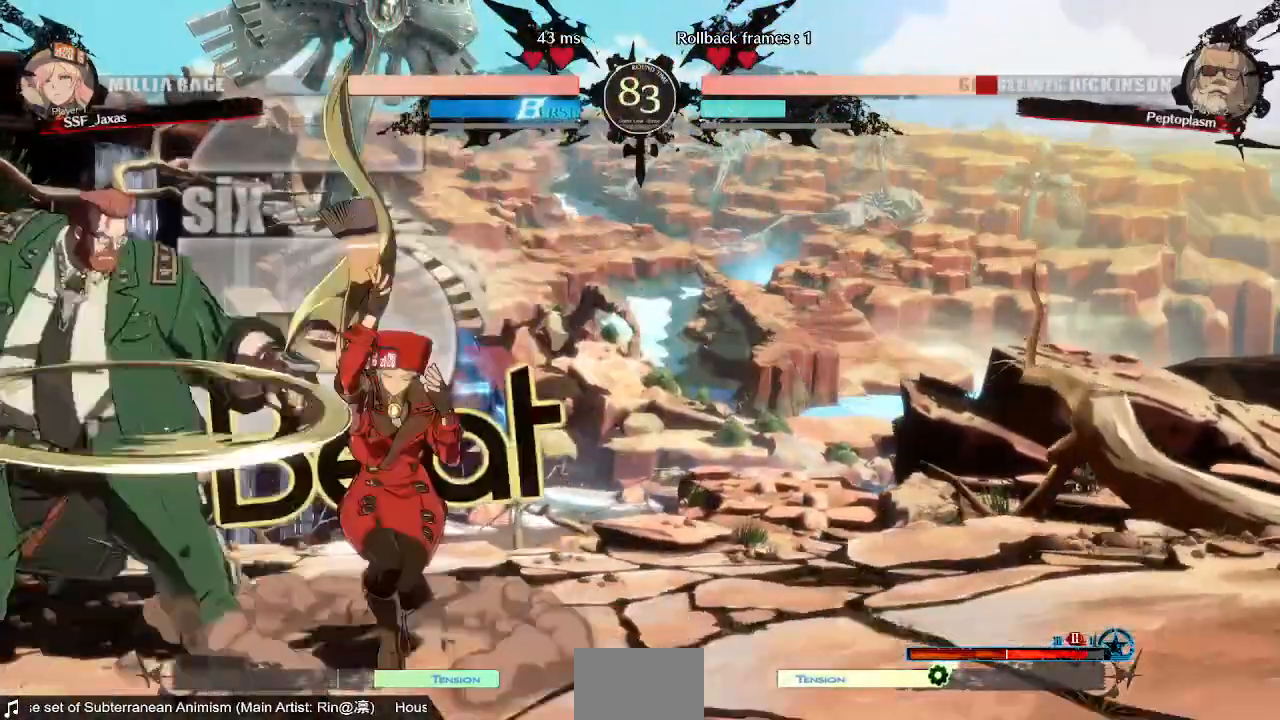
{"dt_ms": 480, "buttons": [], "events": [[200, "DPAD_DOWN", "up"], [200, "DPAD_RIGHT", "up"], [240, "DPAD_LEFT", "down"], [480, "DPAD_LEFT", "up"]]}
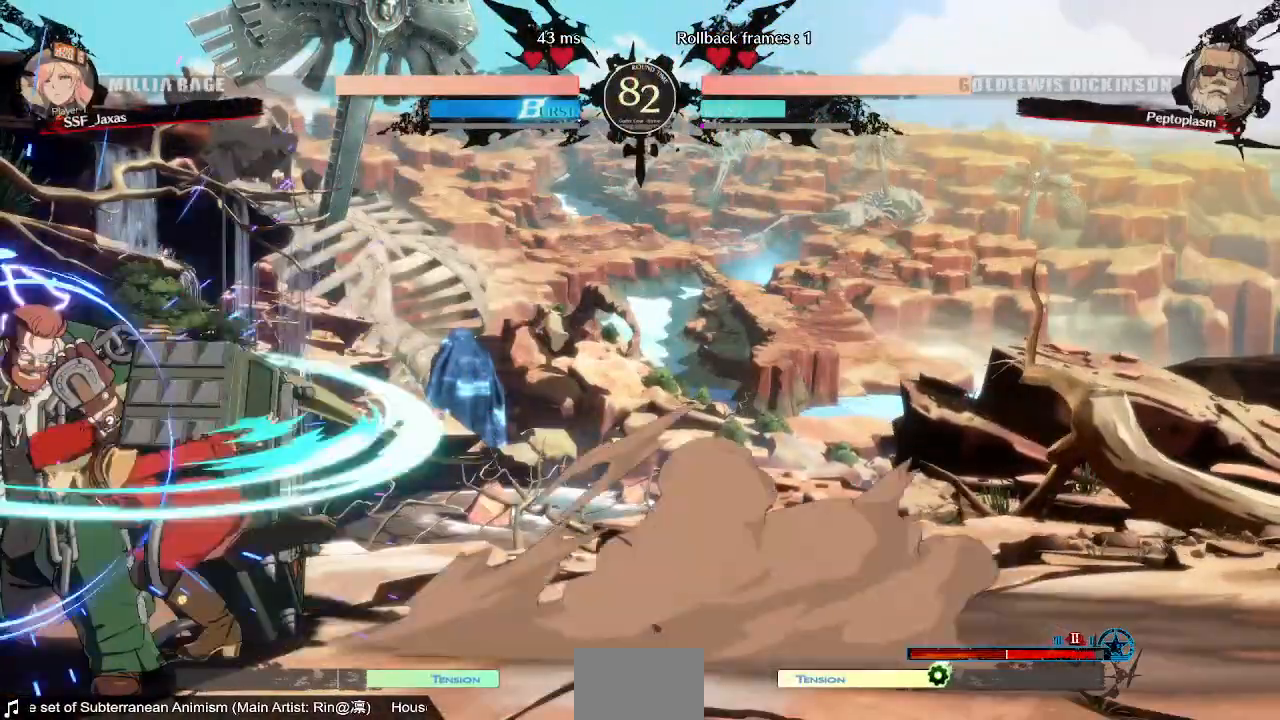
{"dt_ms": 520, "buttons": [], "events": [[40, "TRIANGLE", "down"], [160, "TRIANGLE", "up"]]}
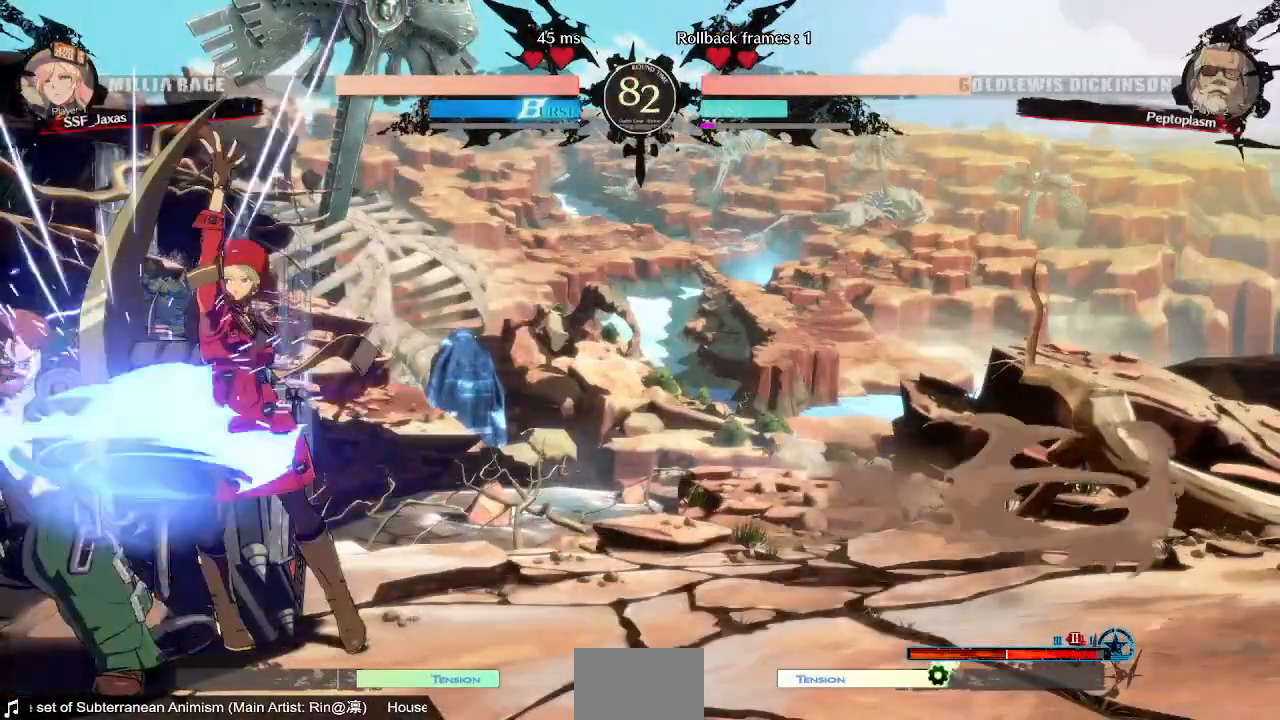
{"dt_ms": 480, "buttons": ["TRIANGLE", "DPAD_LEFT"], "events": [[400, "DPAD_LEFT", "down"], [480, "TRIANGLE", "down"]]}
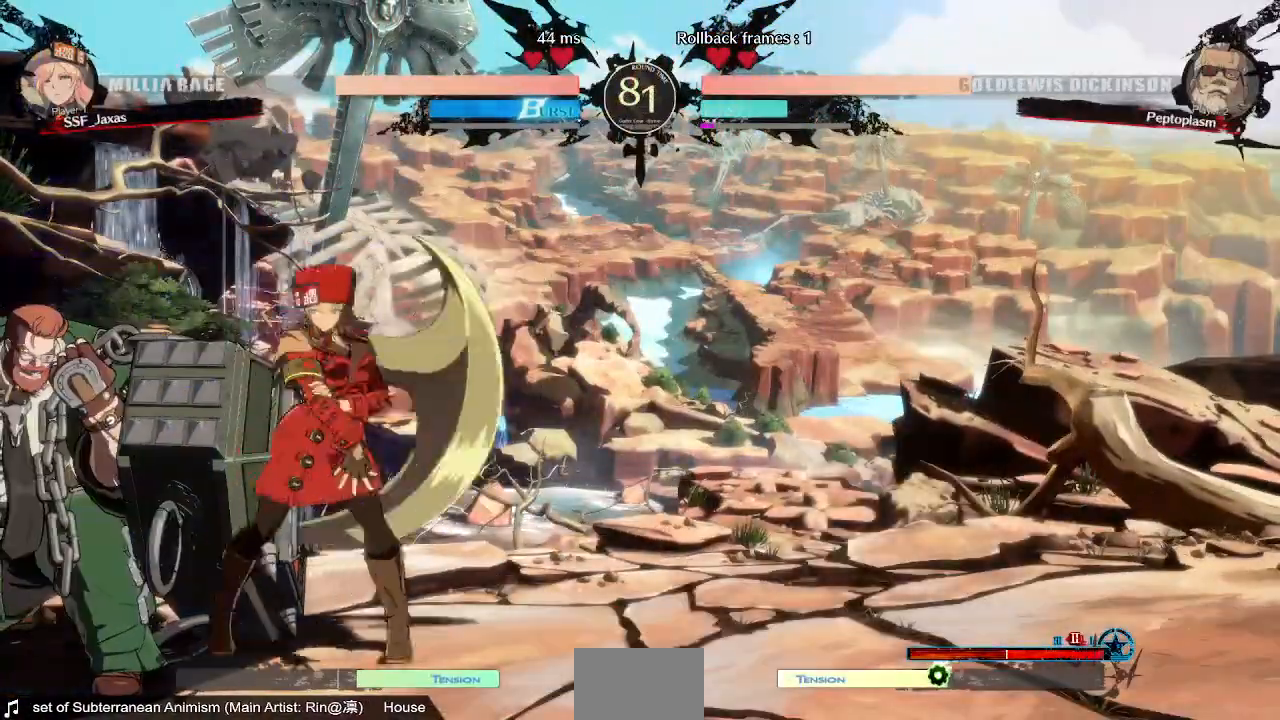
{"dt_ms": 520, "buttons": [], "events": [[40, "DPAD_LEFT", "up"], [160, "TRIANGLE", "up"]]}
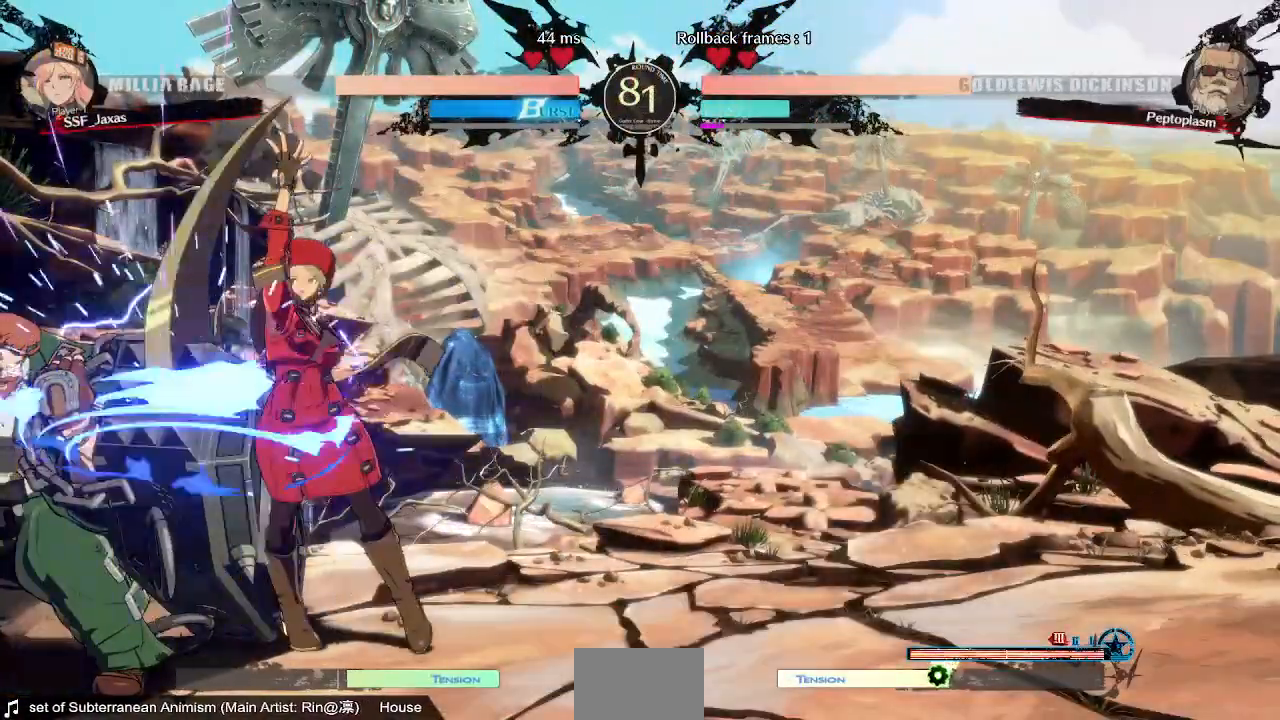
{"dt_ms": 480, "buttons": [], "events": [[160, "DPAD_DOWN", "down"], [280, "TRIANGLE", "down"], [400, "DPAD_DOWN", "up"], [440, "TRIANGLE", "up"]]}
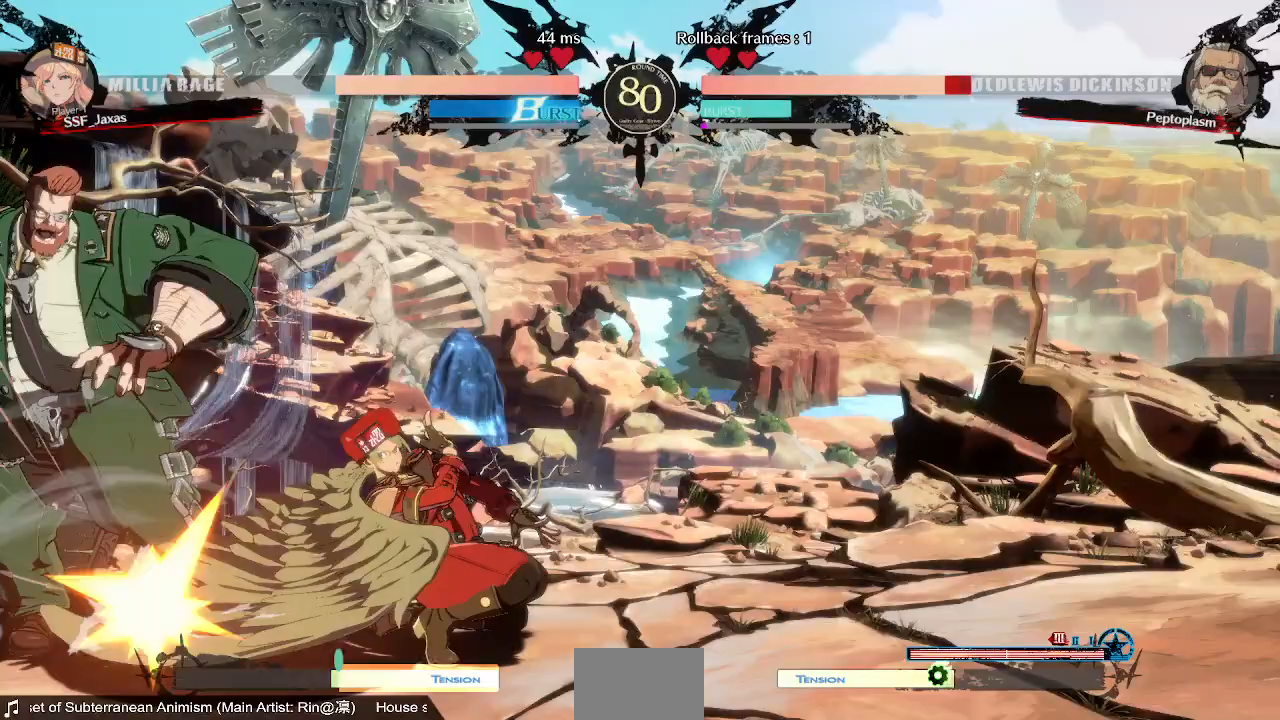
{"dt_ms": 520, "buttons": ["CROSS", "DPAD_RIGHT"], "events": [[200, "R1", "down"], [400, "DPAD_DOWN", "down"], [400, "R1", "up"], [440, "DPAD_RIGHT", "down"], [480, "DPAD_DOWN", "up"], [520, "CROSS", "down"]]}
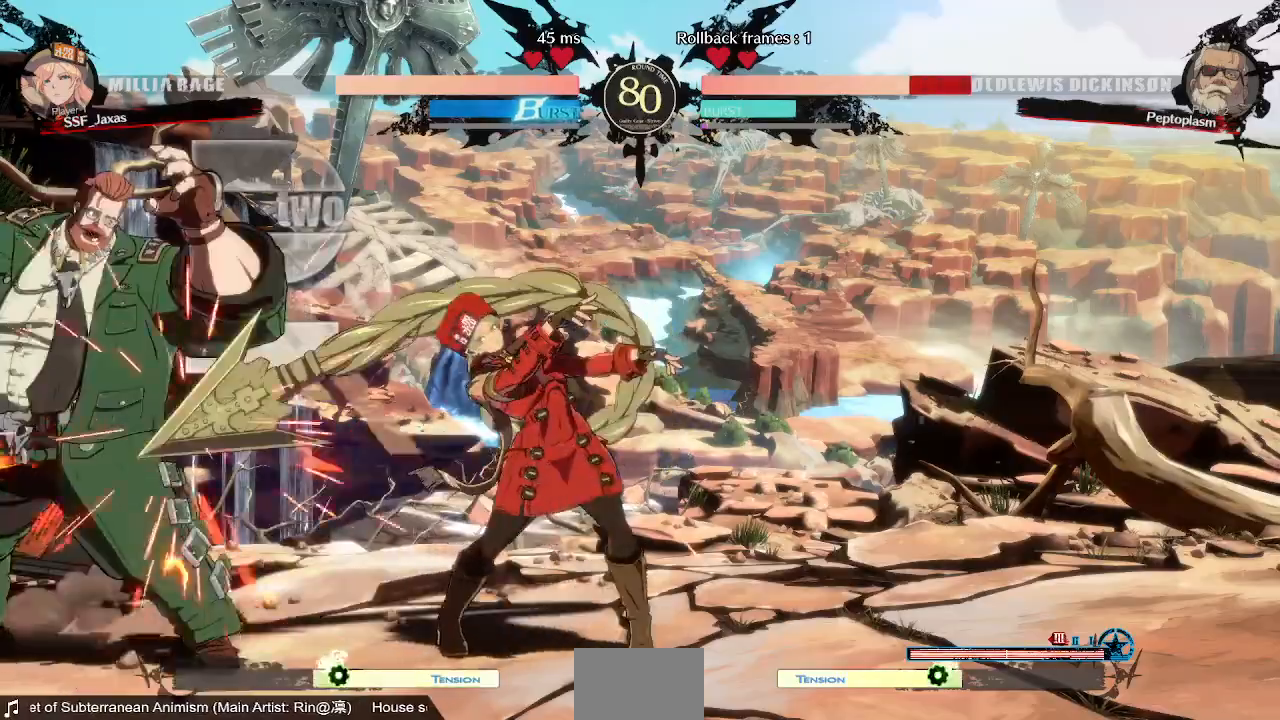
{"dt_ms": 480, "buttons": [], "events": [[80, "DPAD_RIGHT", "up"], [120, "CROSS", "up"]]}
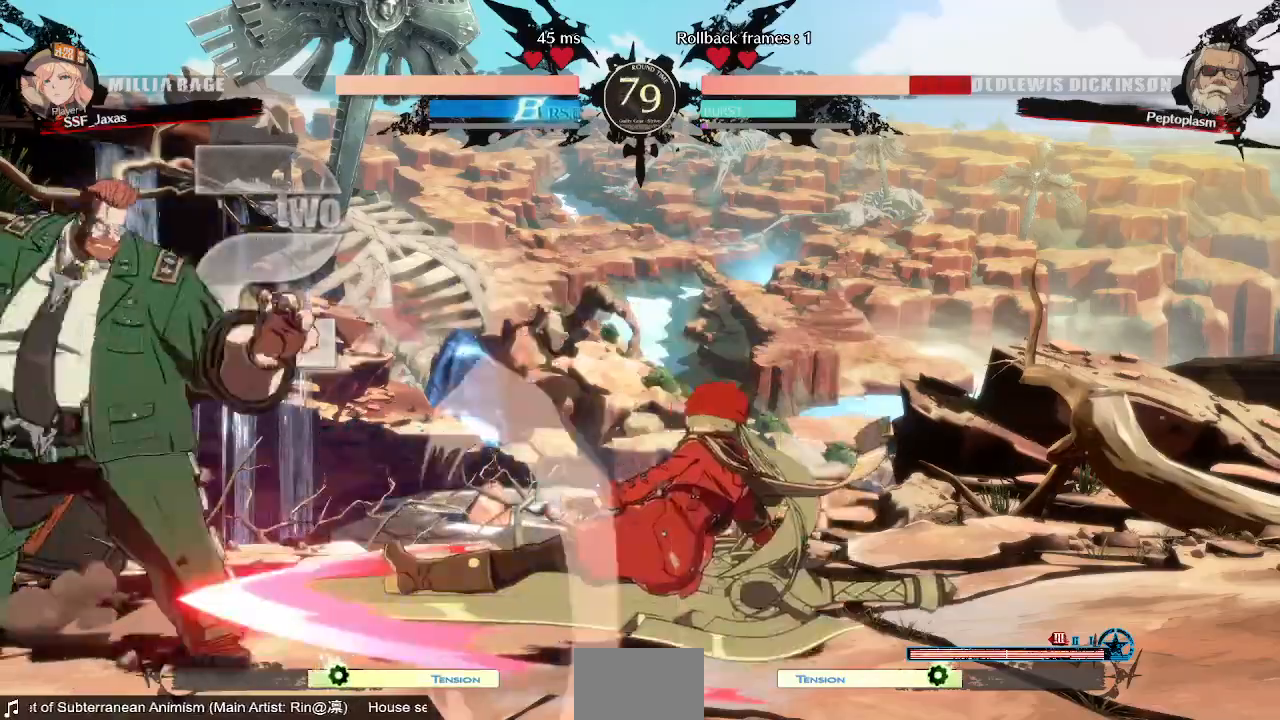
{"dt_ms": 520, "buttons": [], "events": []}